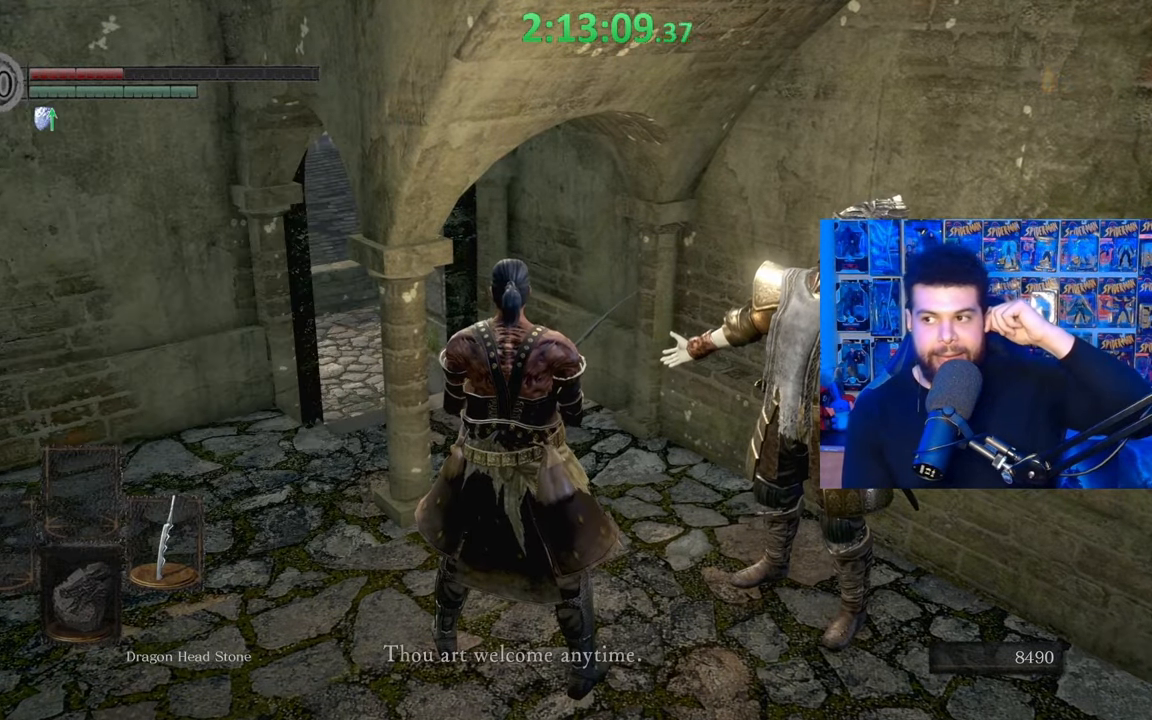
Gameplay with a controller (Xbox layout); each line is a JSON object with the inputs held at the frame after it. "events" lists button and stick changes between this image and that frame as [ms after this image, input, new state], when the widget could be followed in between.
{"buttons": [], "left_stick": "center", "right_stick": "center", "events": []}
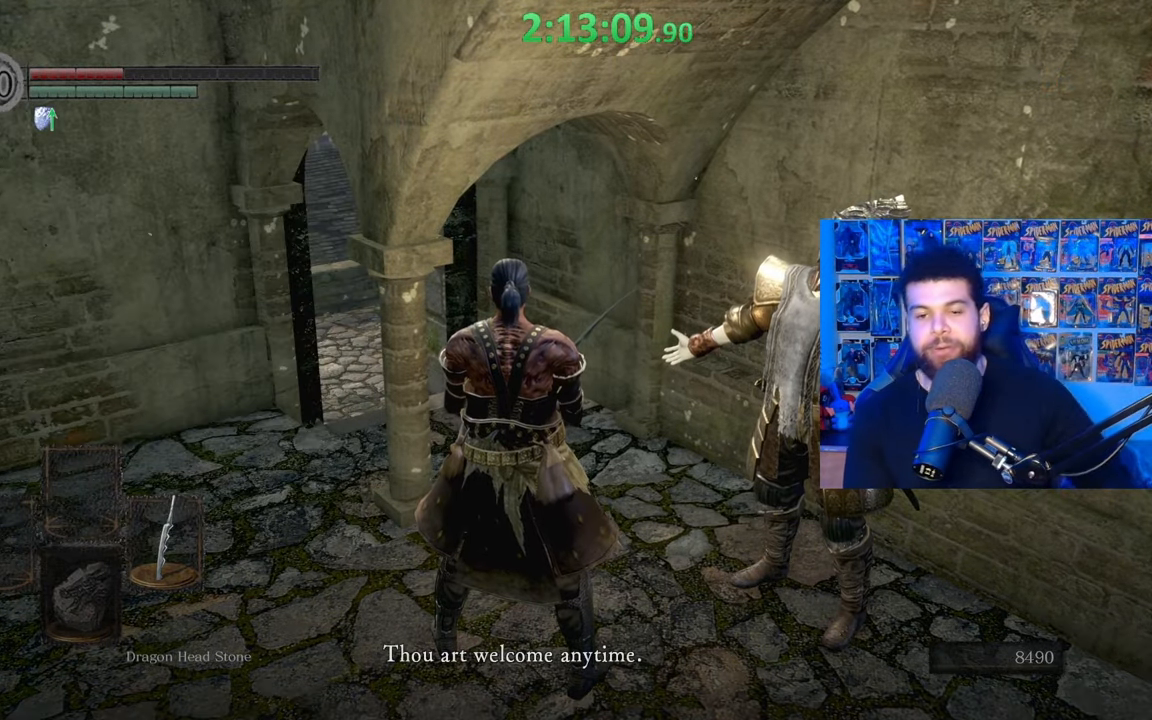
{"buttons": [], "left_stick": "up-right", "right_stick": "center", "events": [[367, "B", "down"], [367, "left_stick", "up-right"], [467, "B", "up"]]}
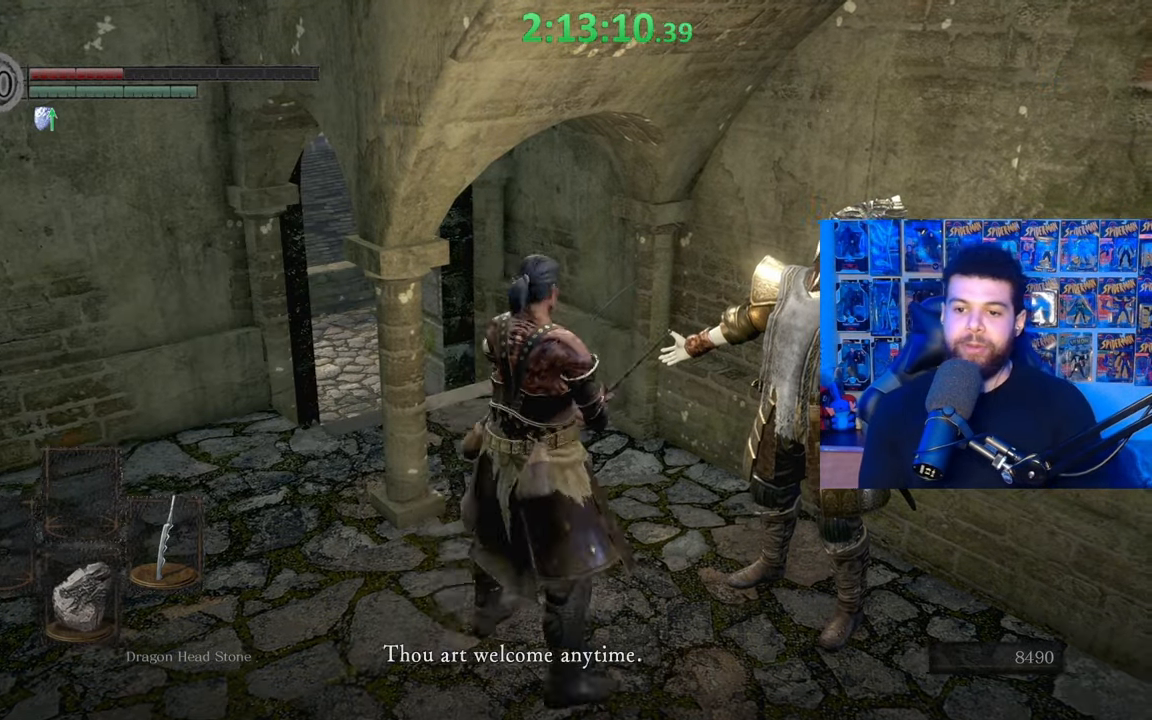
{"buttons": [], "left_stick": "center", "right_stick": "center", "events": [[167, "left_stick", "up"], [217, "right_stick", "left"], [317, "left_stick", "center"], [367, "right_stick", "center"]]}
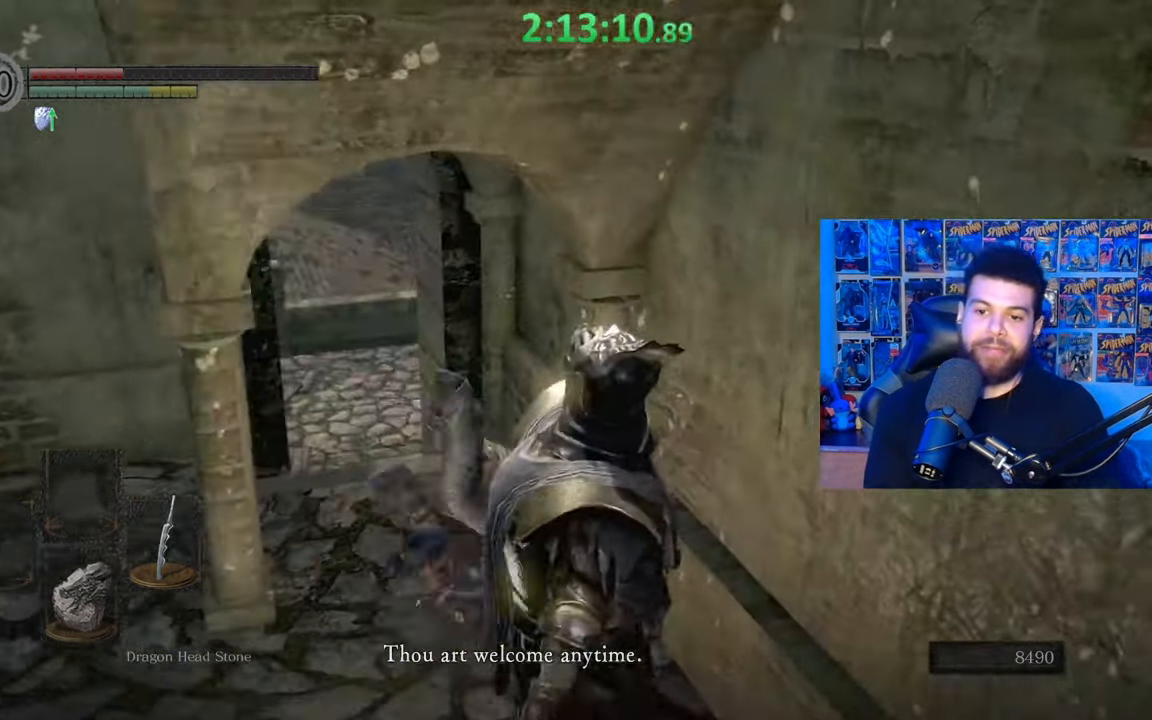
{"buttons": [], "left_stick": "up", "right_stick": "center", "events": [[100, "left_stick", "up"], [100, "right_stick", "down-left"], [250, "right_stick", "center"]]}
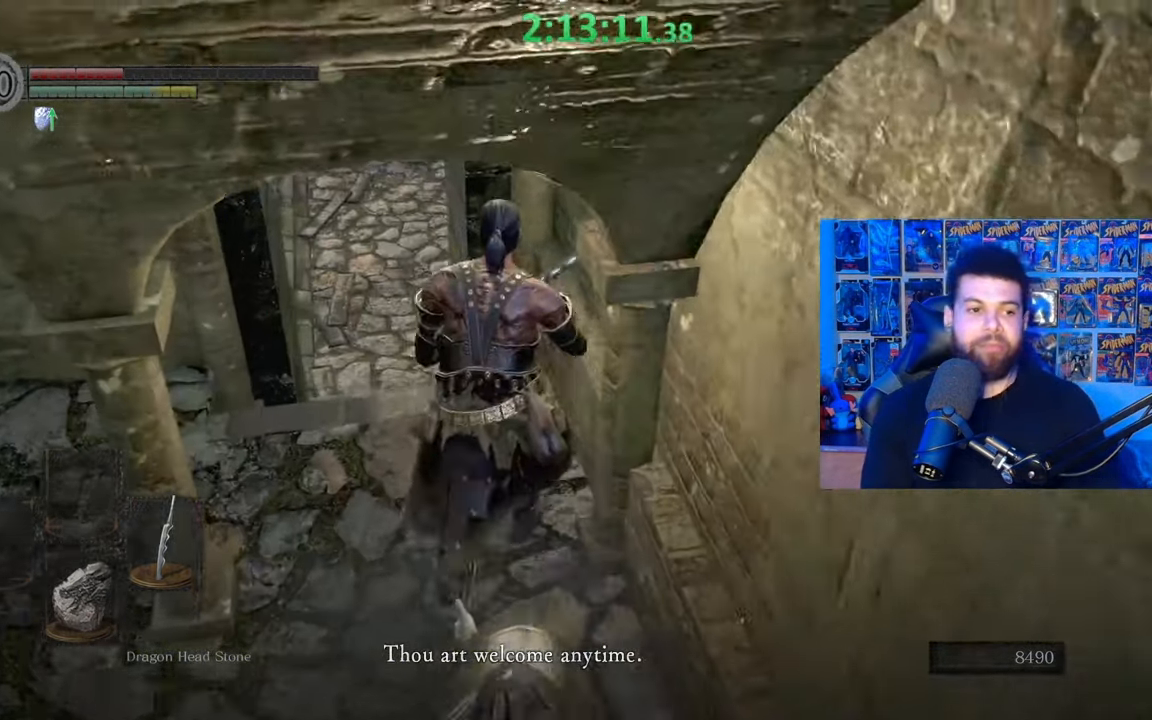
{"buttons": [], "left_stick": "up", "right_stick": "center", "events": []}
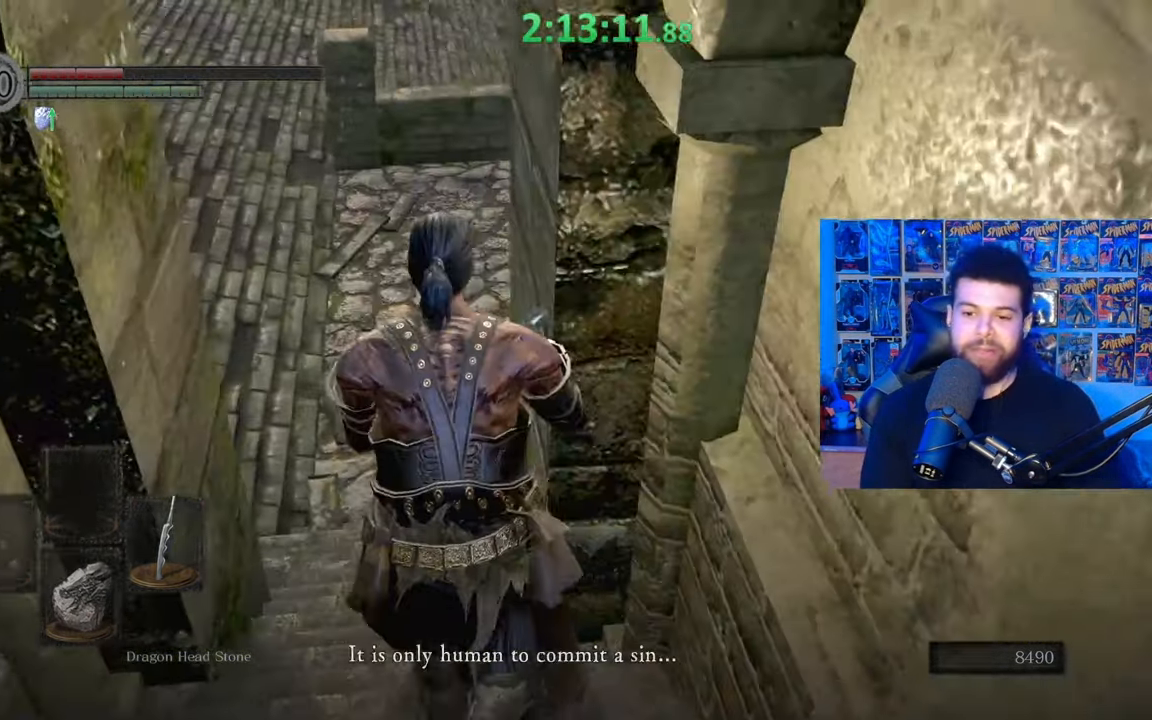
{"buttons": [], "left_stick": "up", "right_stick": "center", "events": [[400, "A", "down"], [500, "A", "up"]]}
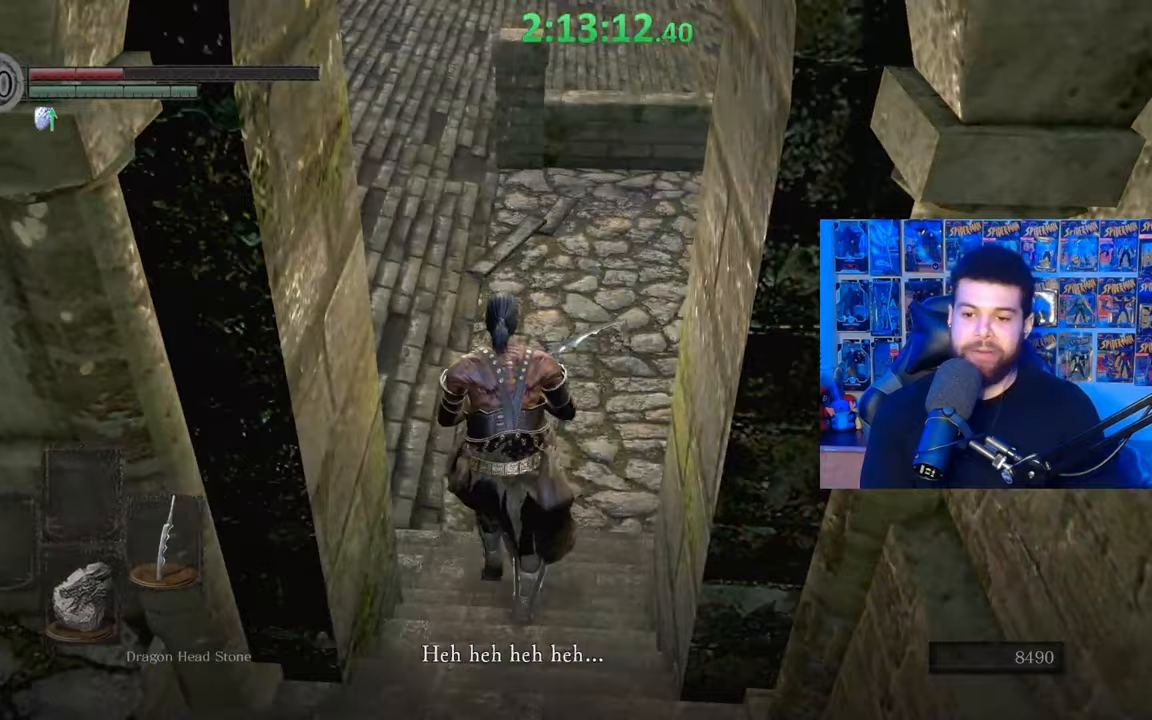
{"buttons": [], "left_stick": "up", "right_stick": "right", "events": [[350, "right_stick", "right"]]}
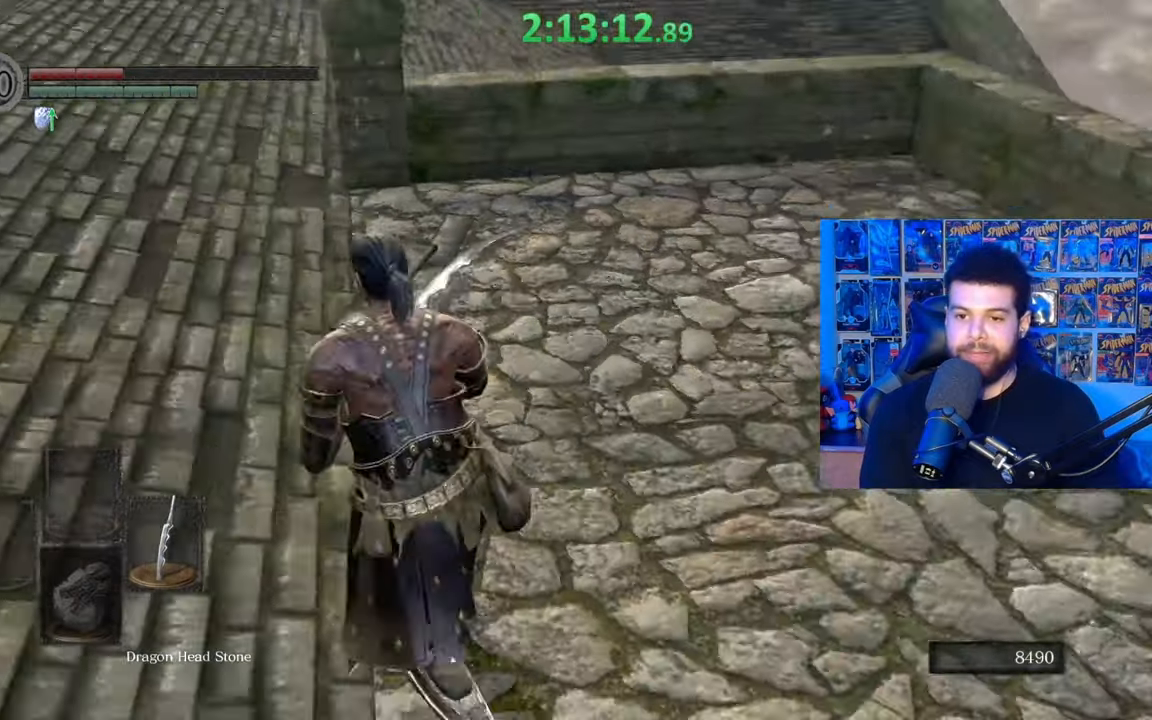
{"buttons": [], "left_stick": "left", "right_stick": "right", "events": [[67, "left_stick", "left"], [217, "left_stick", "center"], [317, "left_stick", "up"], [450, "left_stick", "left"]]}
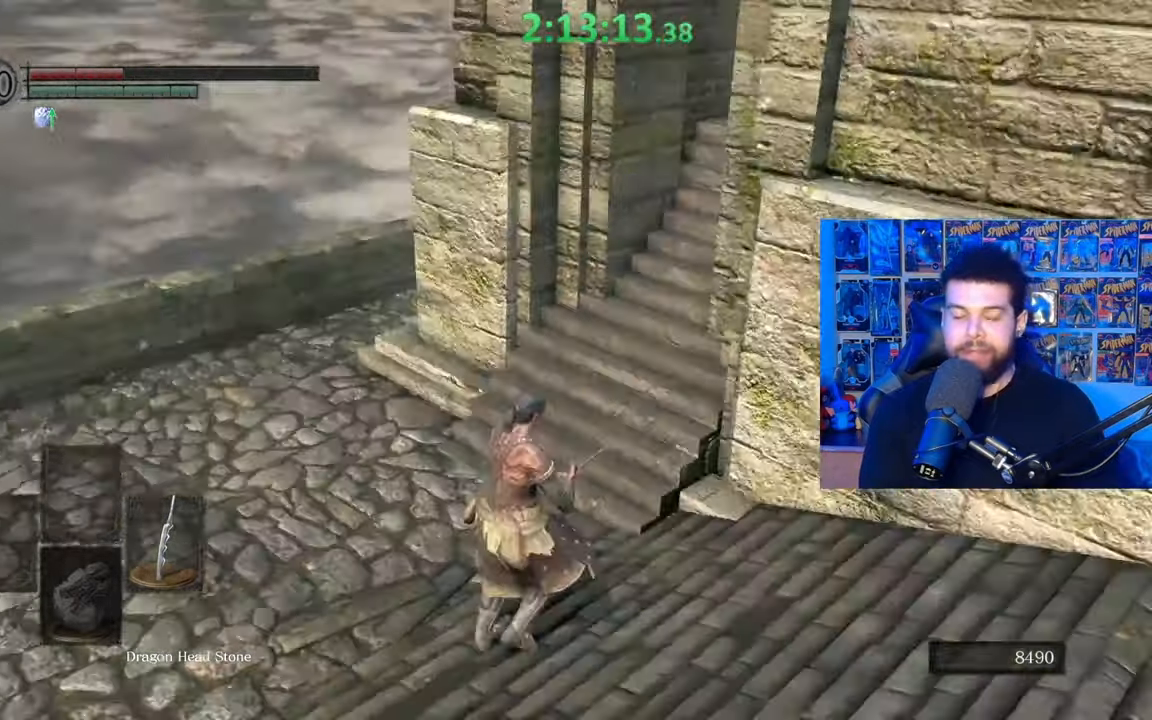
{"buttons": [], "left_stick": "center", "right_stick": "center", "events": [[67, "right_stick", "center"], [100, "left_stick", "down"], [167, "left_stick", "right"], [267, "left_stick", "up"], [400, "left_stick", "left"], [467, "left_stick", "center"]]}
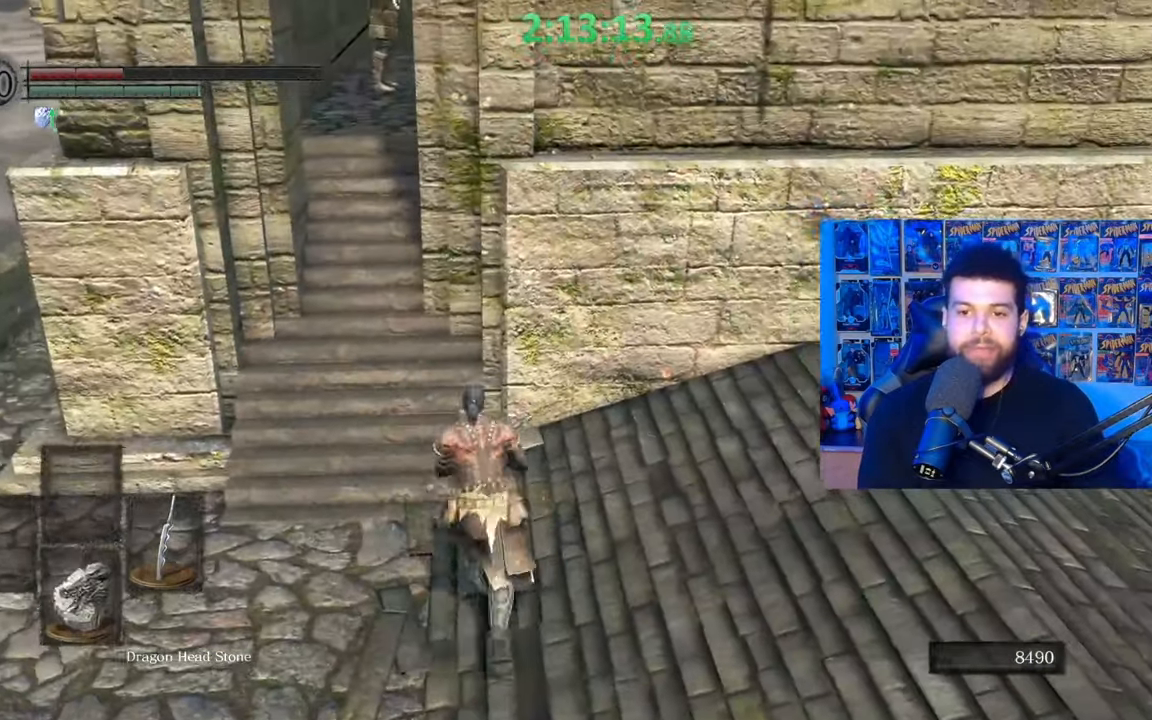
{"buttons": [], "left_stick": "center", "right_stick": "center", "events": []}
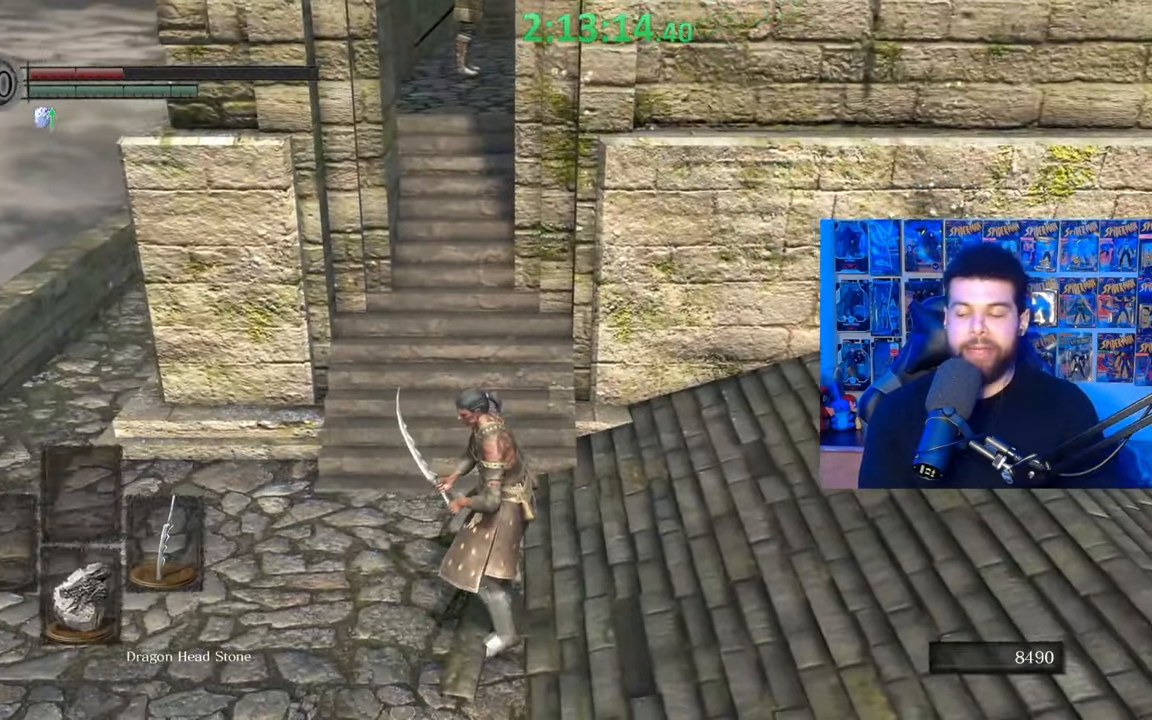
{"buttons": [], "left_stick": "center", "right_stick": "center", "events": [[50, "left_stick", "up"], [267, "left_stick", "center"]]}
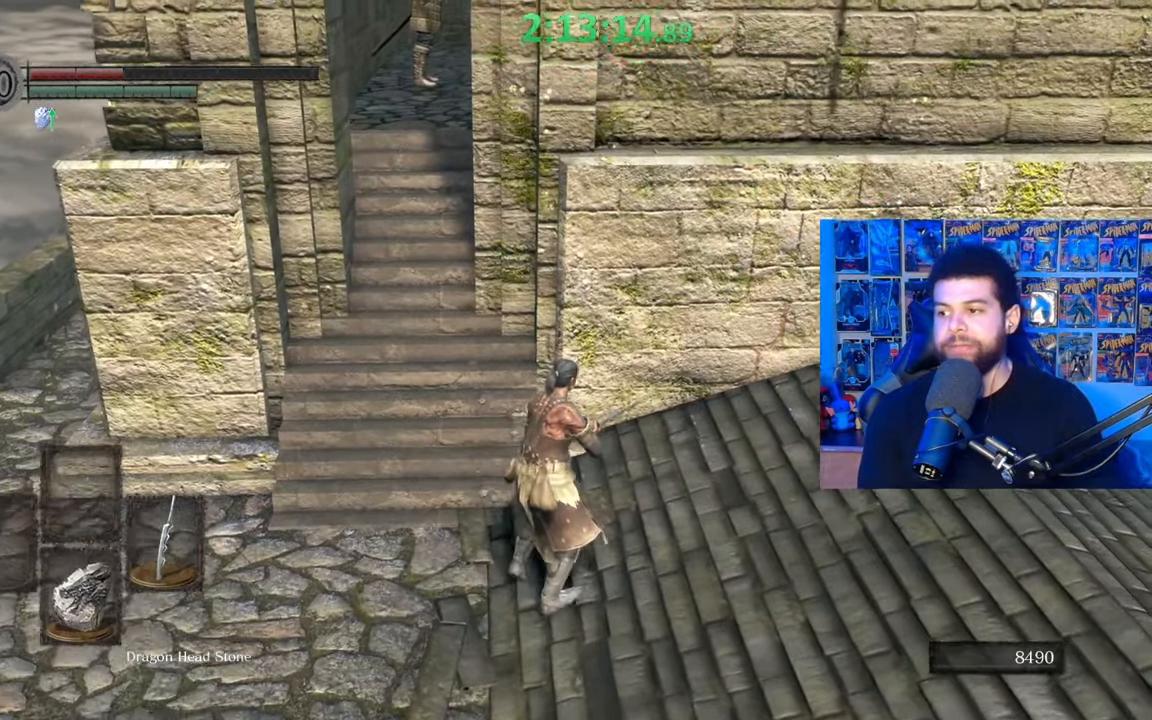
{"buttons": [], "left_stick": "center", "right_stick": "center", "events": [[17, "left_stick", "down-right"], [117, "left_stick", "center"]]}
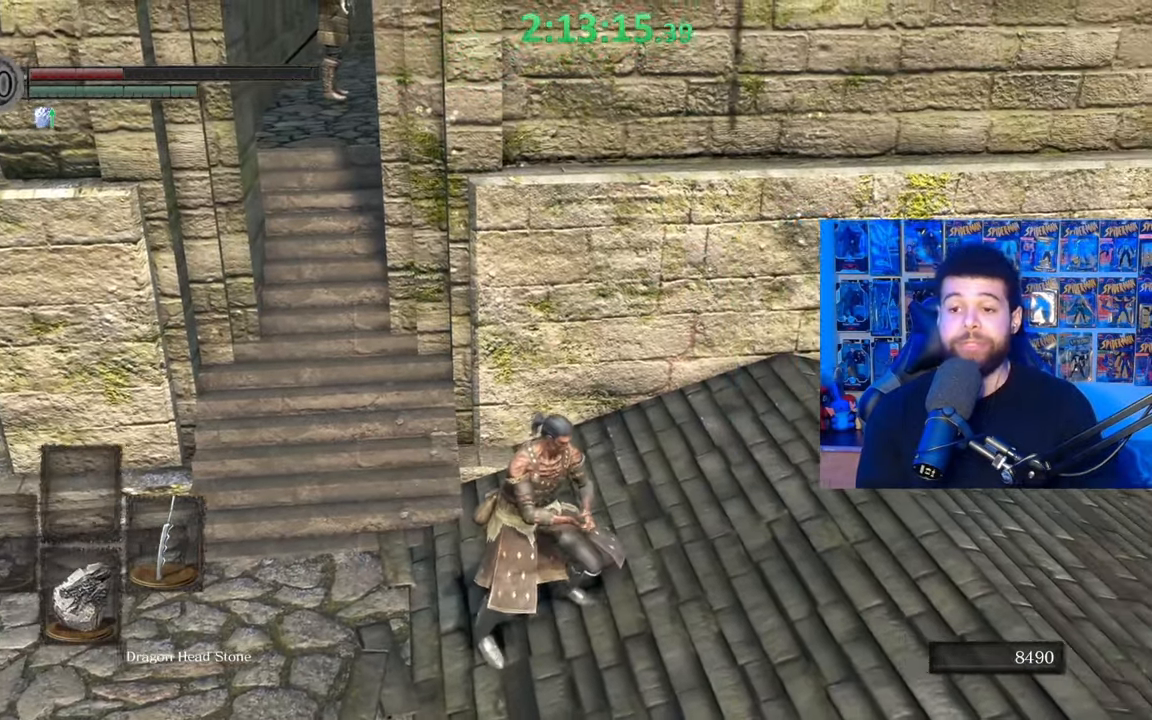
{"buttons": [], "left_stick": "center", "right_stick": "center", "events": []}
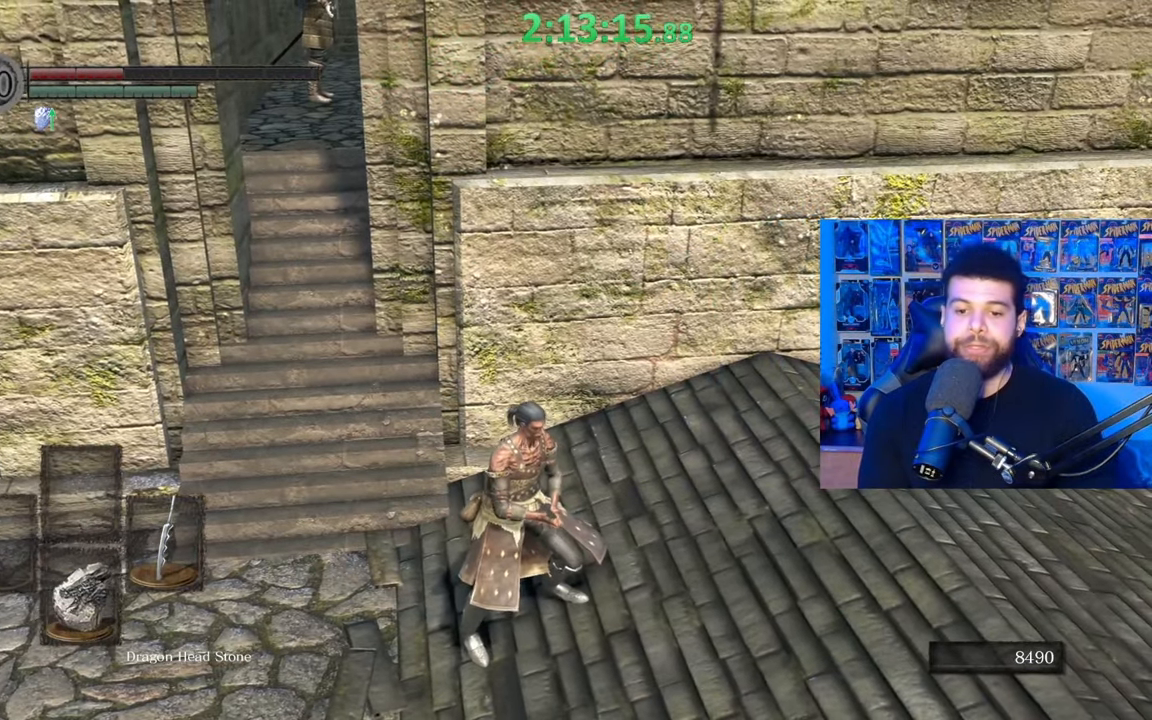
{"buttons": [], "left_stick": "center", "right_stick": "center", "events": [[267, "DPAD_DOWN", "down"], [367, "DPAD_DOWN", "up"]]}
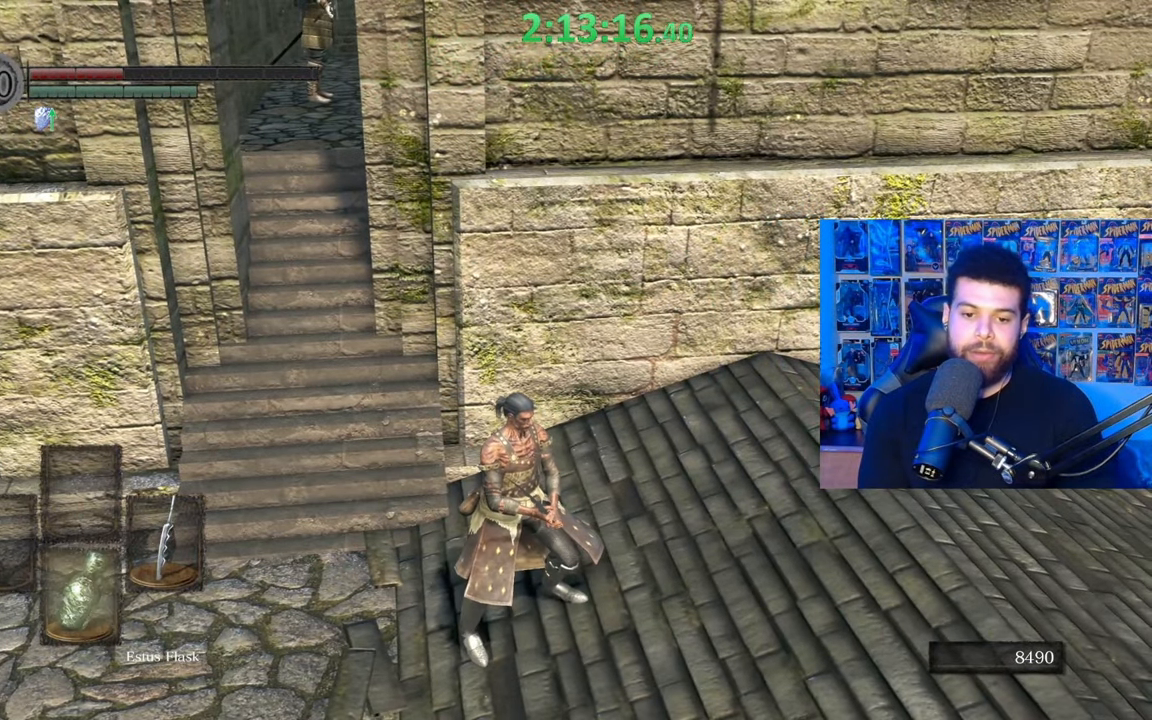
{"buttons": [], "left_stick": "center", "right_stick": "center", "events": [[150, "DPAD_DOWN", "down"], [267, "DPAD_DOWN", "up"]]}
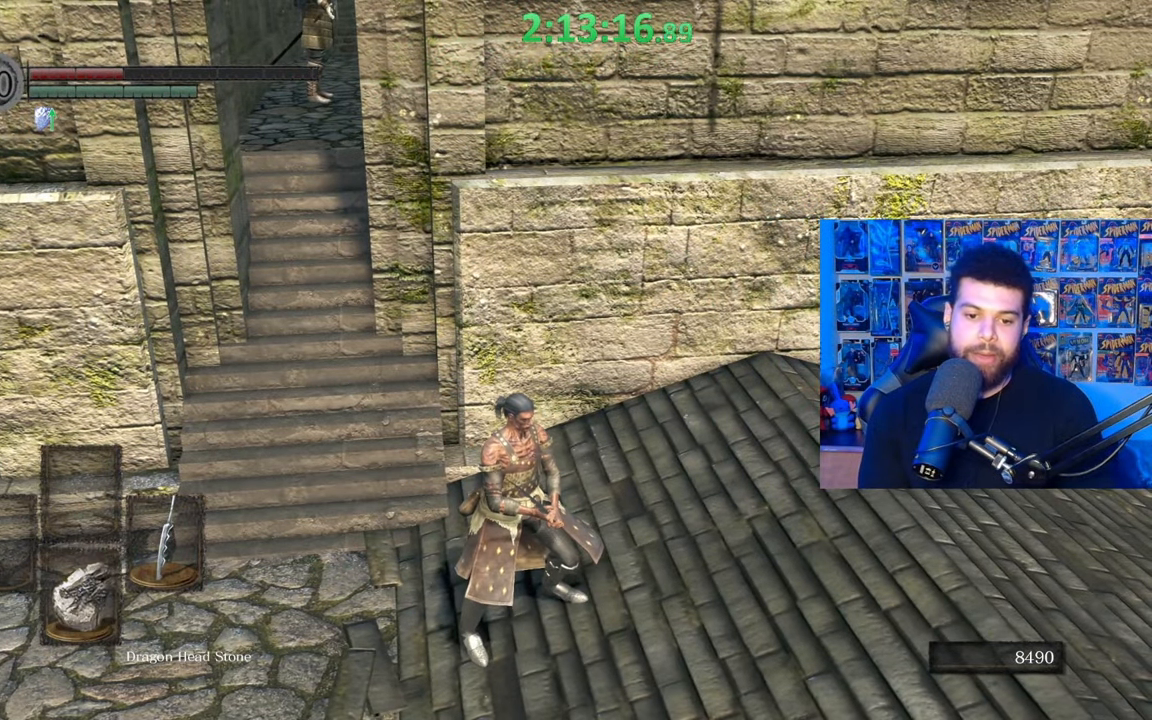
{"buttons": [], "left_stick": "center", "right_stick": "center", "events": [[117, "START", "down"], [267, "START", "up"], [367, "DPAD_RIGHT", "down"], [500, "DPAD_RIGHT", "up"]]}
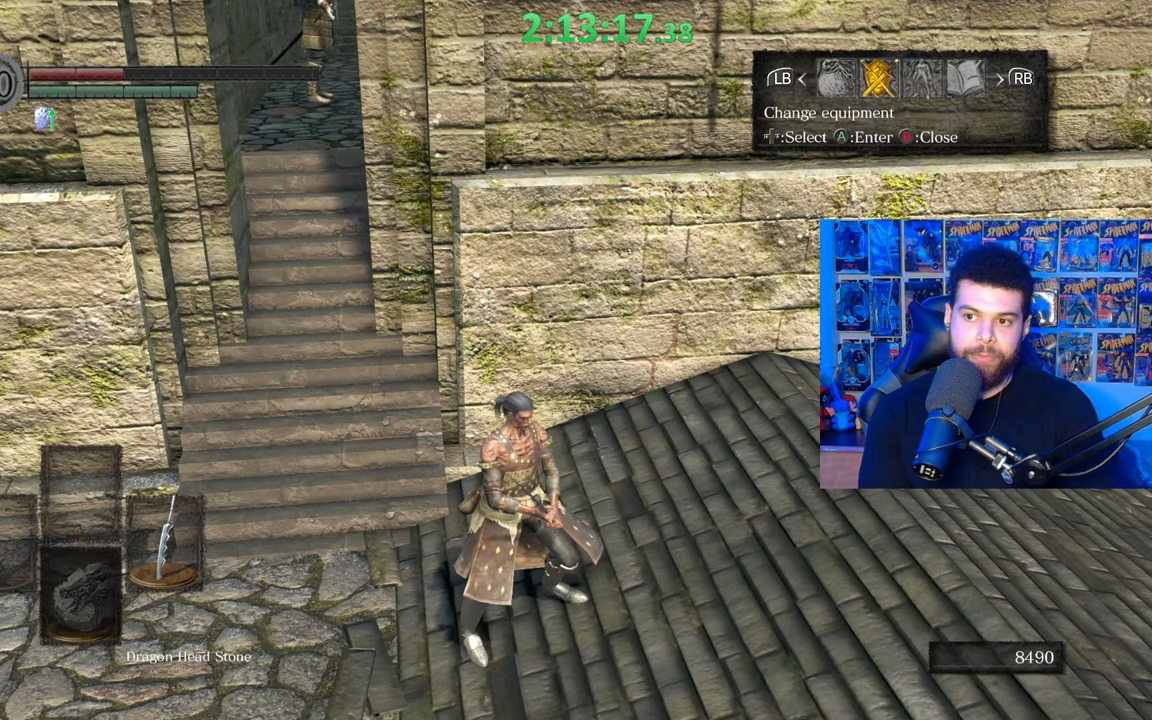
{"buttons": [], "left_stick": "center", "right_stick": "center", "events": [[67, "A", "down"], [167, "A", "up"], [217, "DPAD_UP", "down"], [300, "DPAD_UP", "up"]]}
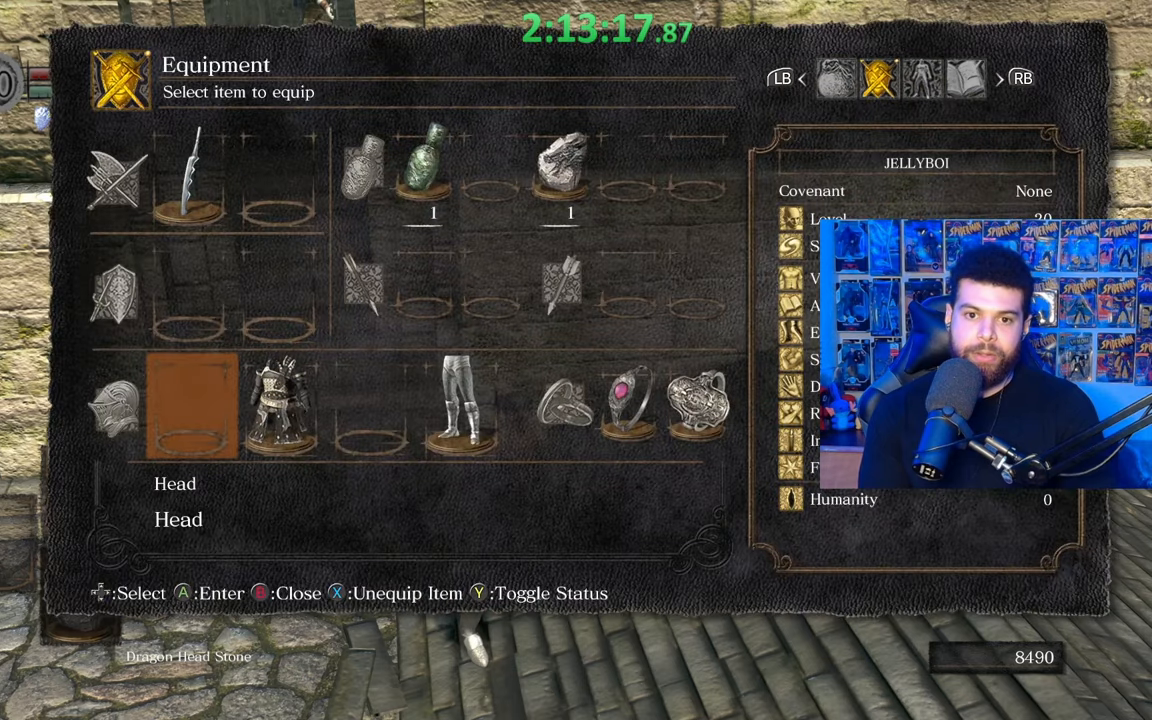
{"buttons": ["START"], "left_stick": "center", "right_stick": "center", "events": [[150, "START", "down"], [267, "START", "up"], [467, "START", "down"]]}
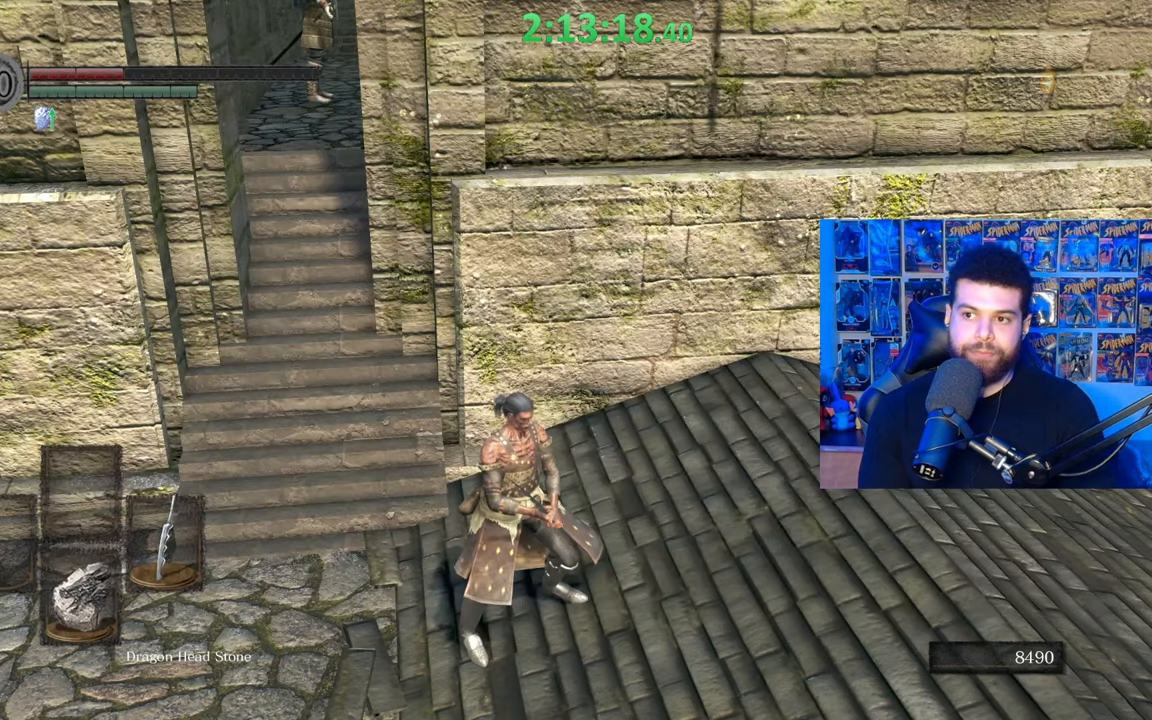
{"buttons": [], "left_stick": "center", "right_stick": "center", "events": [[67, "START", "up"], [250, "A", "down"], [367, "A", "up"], [400, "DPAD_UP", "down"], [500, "DPAD_UP", "up"]]}
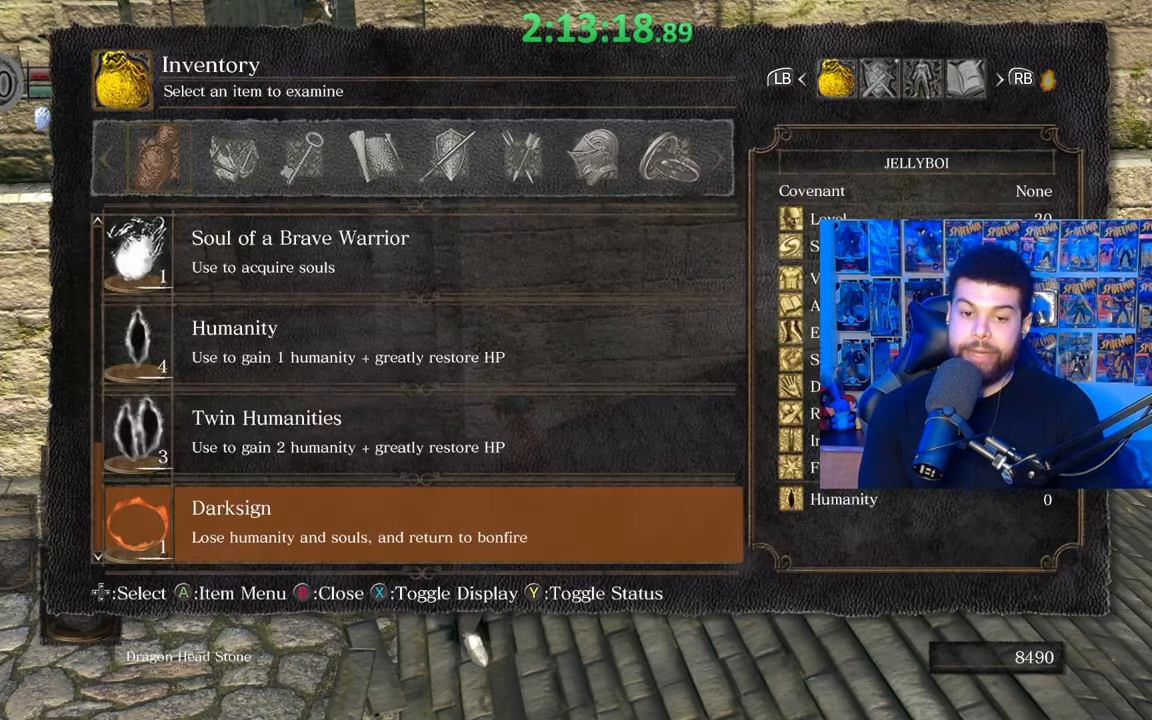
{"buttons": ["DPAD_UP"], "left_stick": "center", "right_stick": "center", "events": [[67, "DPAD_UP", "down"], [167, "DPAD_UP", "up"], [250, "DPAD_UP", "down"], [350, "DPAD_UP", "up"], [417, "DPAD_UP", "down"]]}
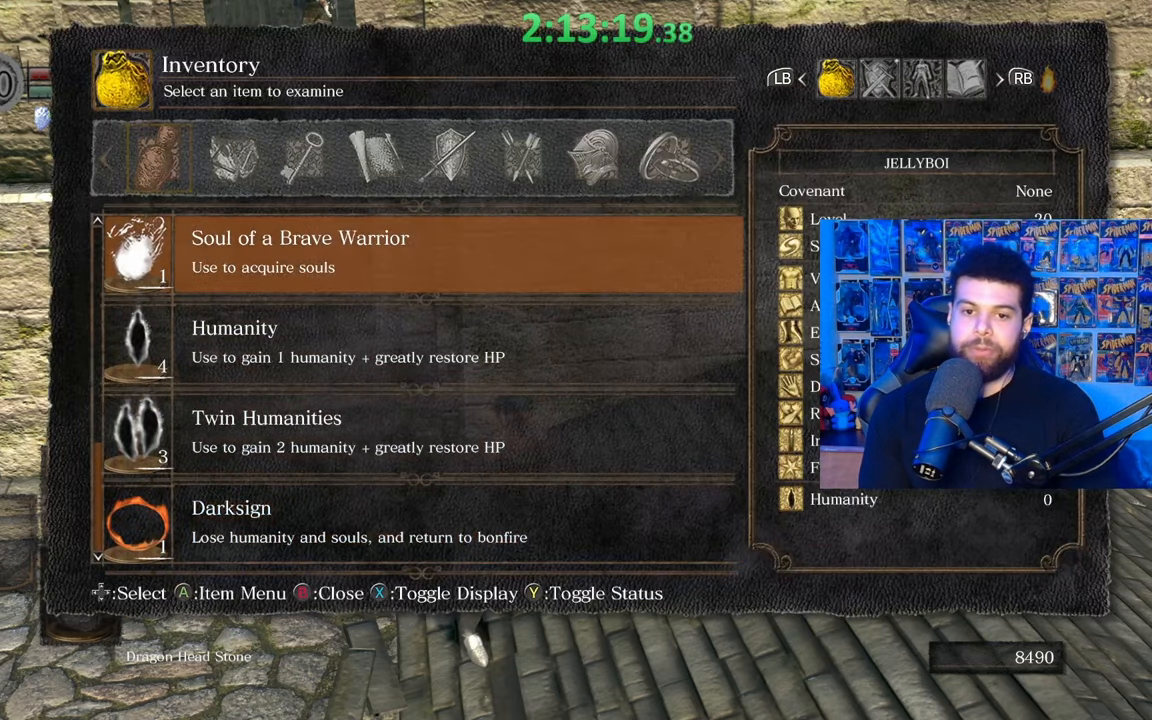
{"buttons": [], "left_stick": "center", "right_stick": "center", "events": [[17, "DPAD_UP", "up"], [117, "DPAD_UP", "down"], [200, "DPAD_UP", "up"], [267, "DPAD_UP", "down"], [367, "DPAD_UP", "up"]]}
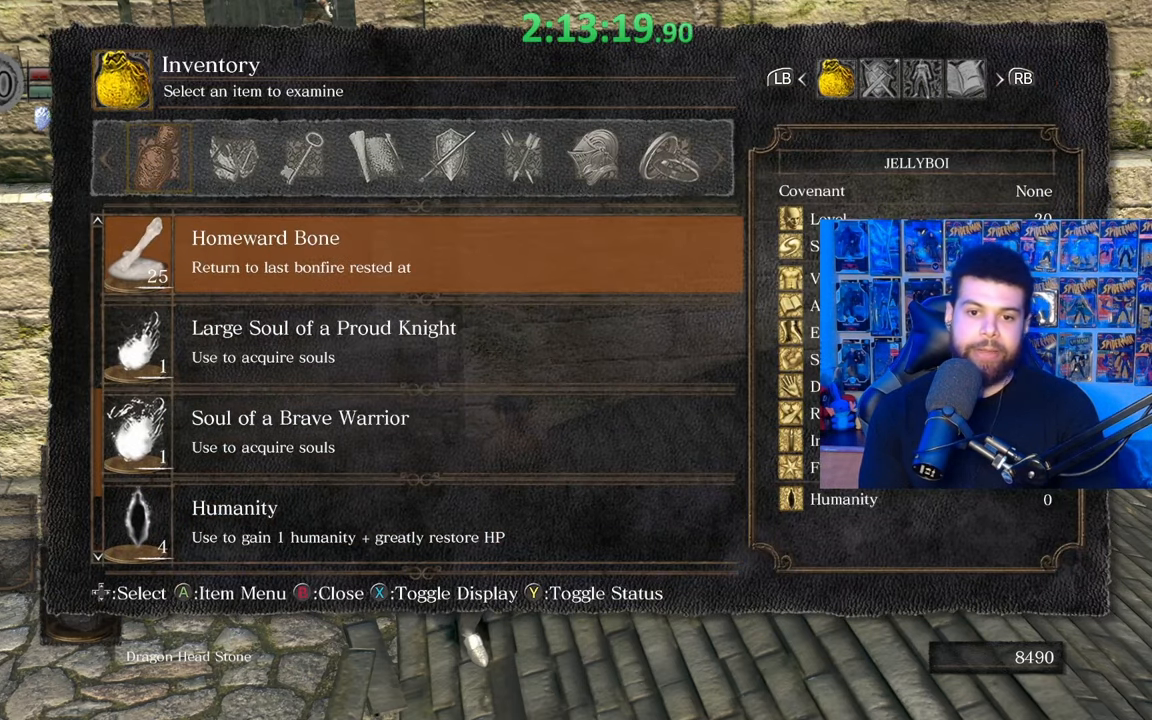
{"buttons": ["A"], "left_stick": "center", "right_stick": "center", "events": [[17, "DPAD_UP", "down"], [117, "DPAD_UP", "up"], [367, "DPAD_DOWN", "down"], [450, "DPAD_DOWN", "up"], [500, "A", "down"]]}
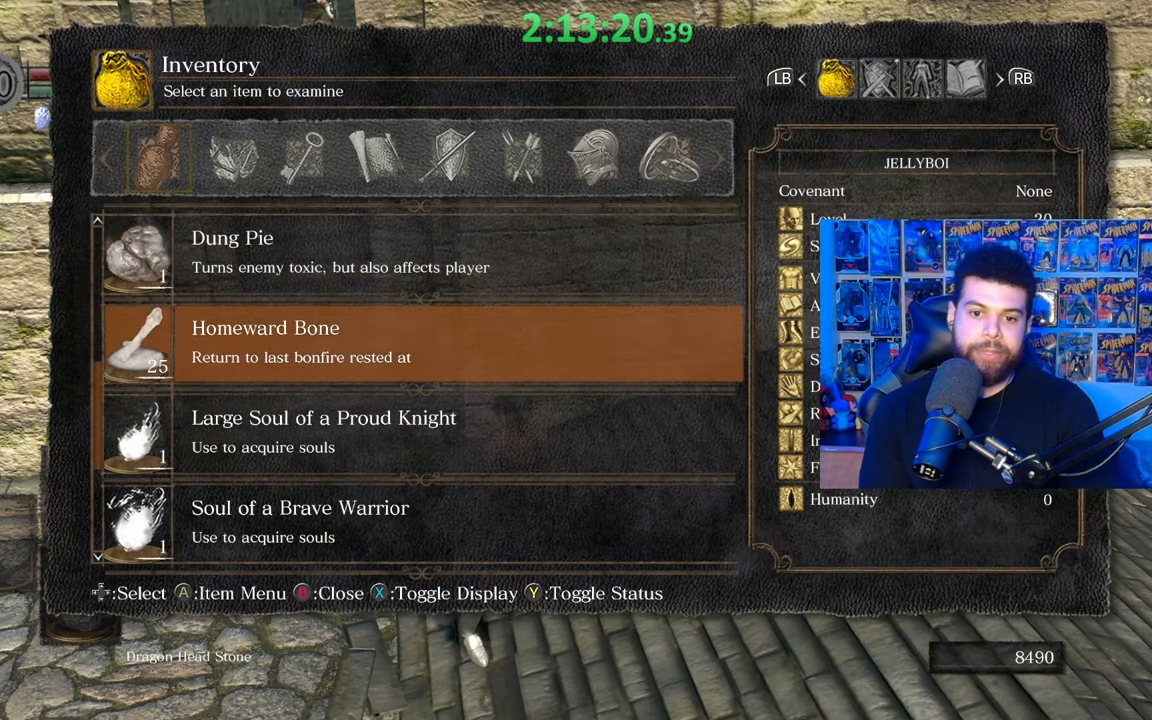
{"buttons": [], "left_stick": "center", "right_stick": "center", "events": [[100, "A", "up"], [367, "A", "down"], [467, "A", "up"]]}
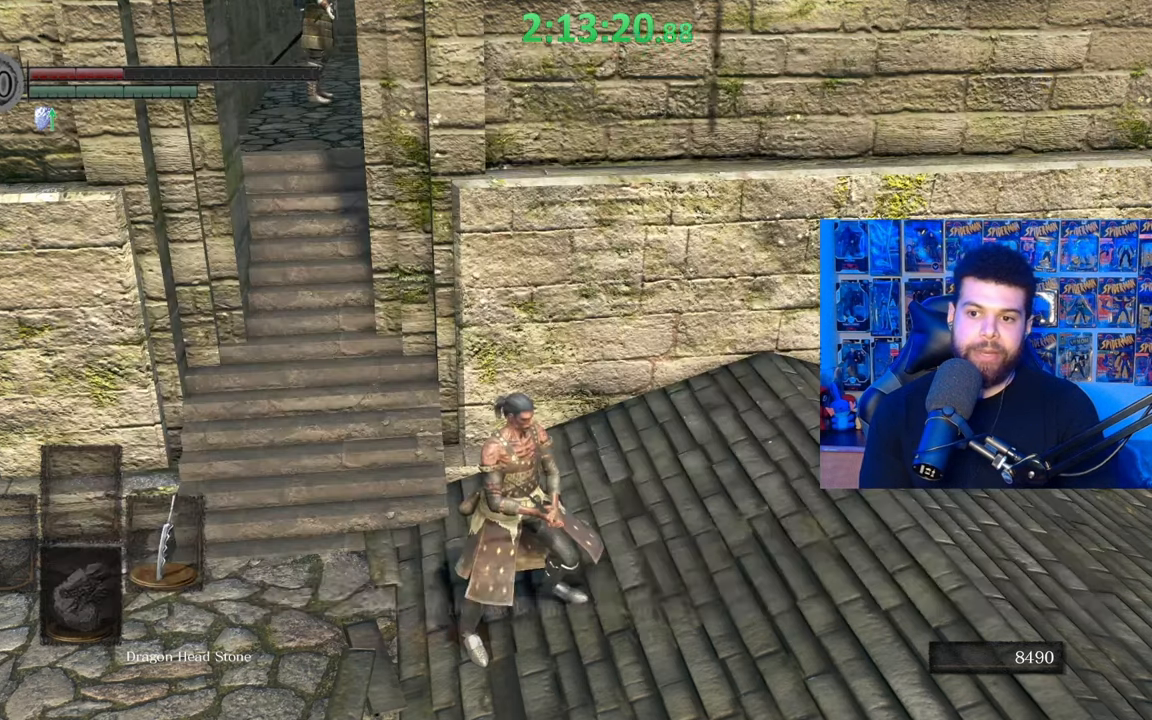
{"buttons": [], "left_stick": "center", "right_stick": "center", "events": []}
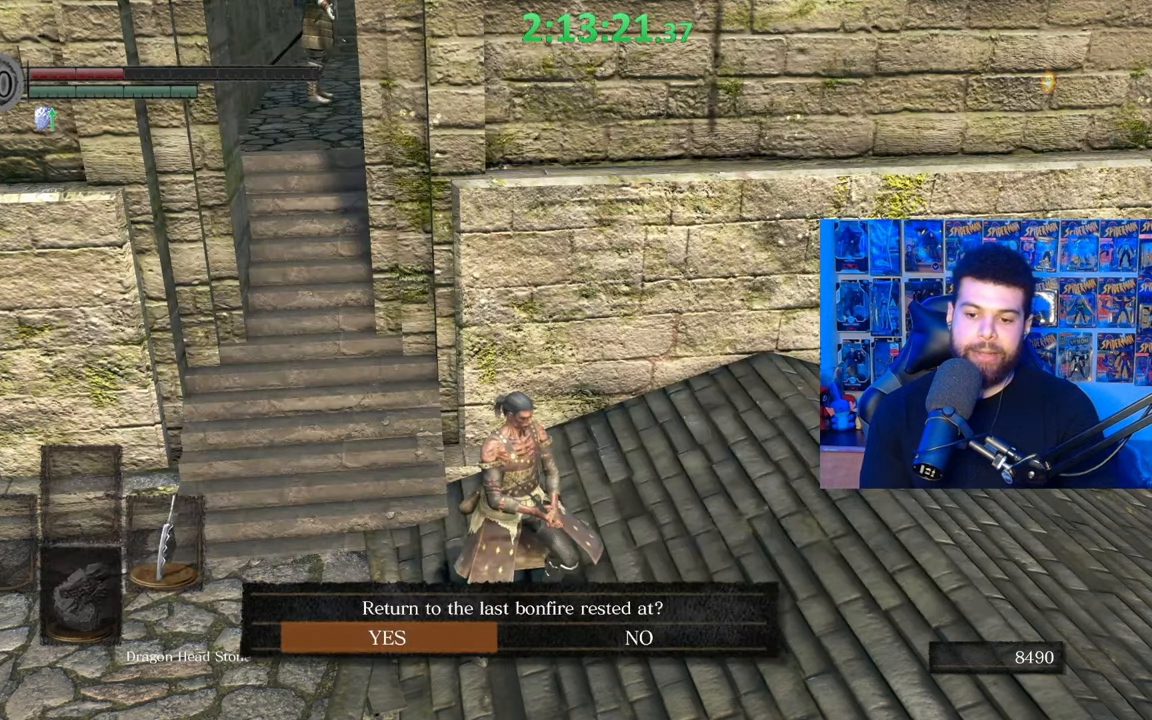
{"buttons": ["A"], "left_stick": "center", "right_stick": "center", "events": [[400, "A", "down"]]}
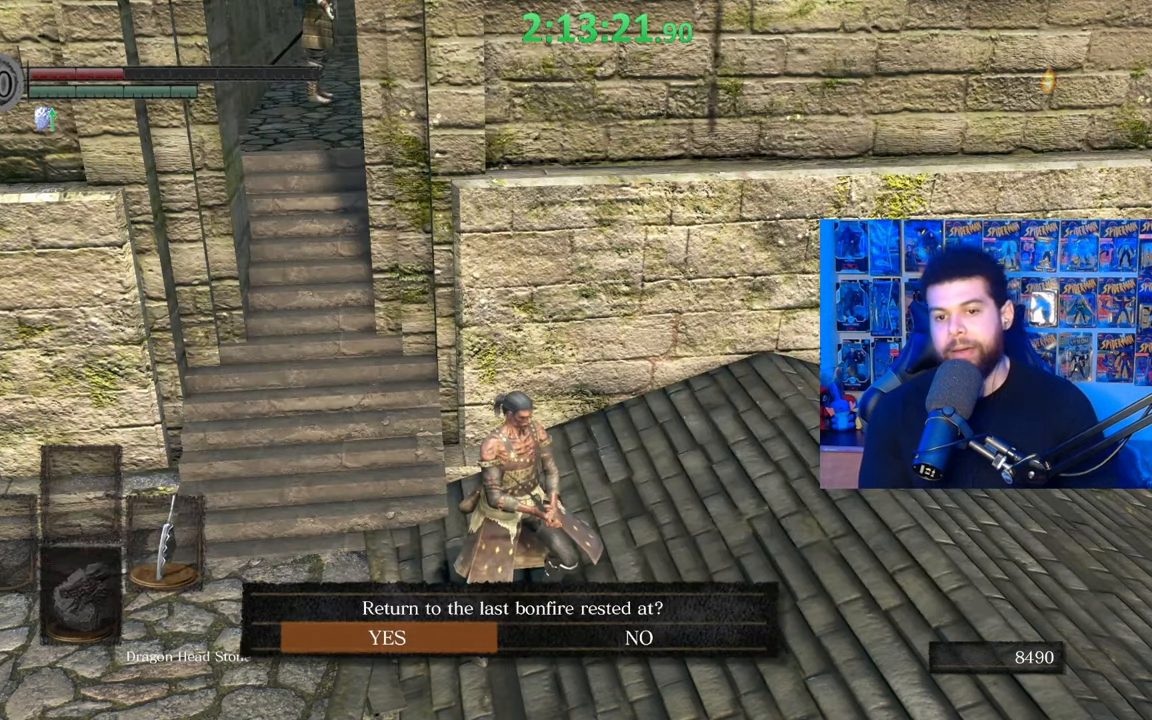
{"buttons": [], "left_stick": "center", "right_stick": "center", "events": [[17, "A", "up"]]}